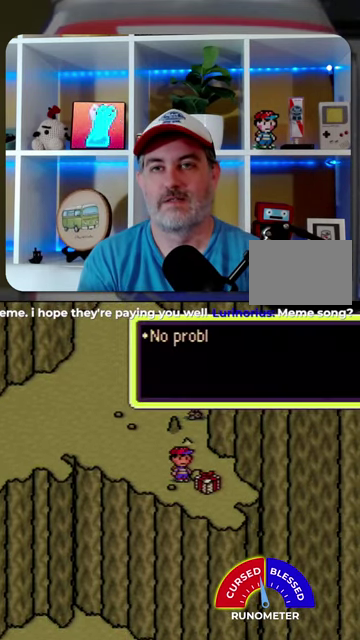
Gameplay with a controller (Nintendo layout); each line is a JSON object with the inputs held at the frame after it. "events" lists button and stick changes between this image and that frame as [ms after this image, input, new state], when the widget could be followed in between. Not read: L1 L3 R1 R3.
{"buttons": [], "events": [[67, "A", "up"]]}
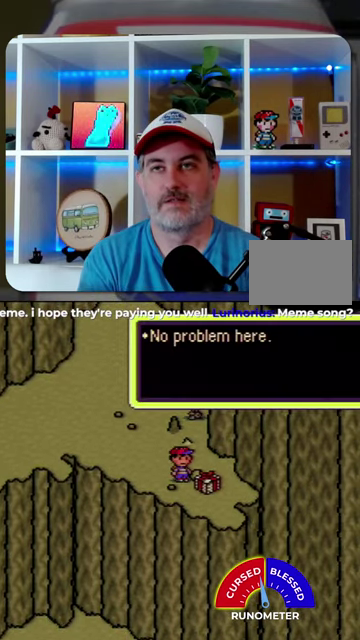
{"buttons": ["A"], "events": [[33, "B", "down"], [133, "B", "up"], [167, "DPAD_RIGHT", "down"], [200, "DPAD_DOWN", "down"], [433, "DPAD_DOWN", "up"], [467, "DPAD_RIGHT", "up"], [500, "A", "down"]]}
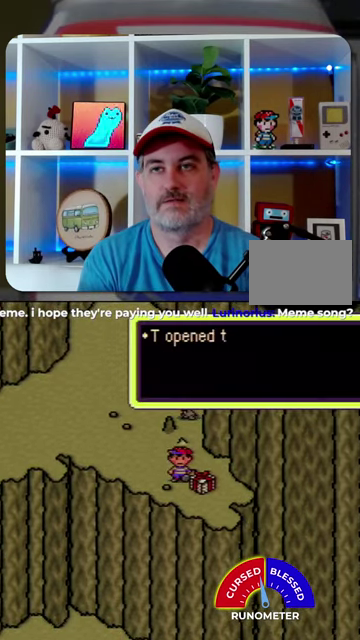
{"buttons": [], "events": [[67, "A", "up"]]}
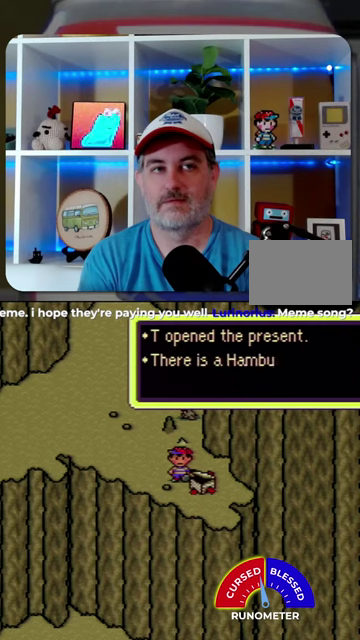
{"buttons": [], "events": [[433, "A", "down"], [500, "A", "up"]]}
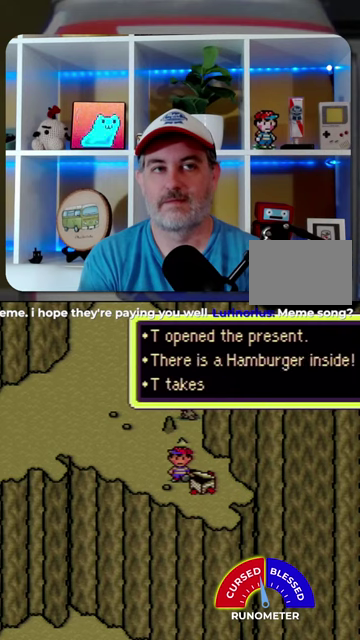
{"buttons": [], "events": [[400, "A", "down"], [500, "A", "up"]]}
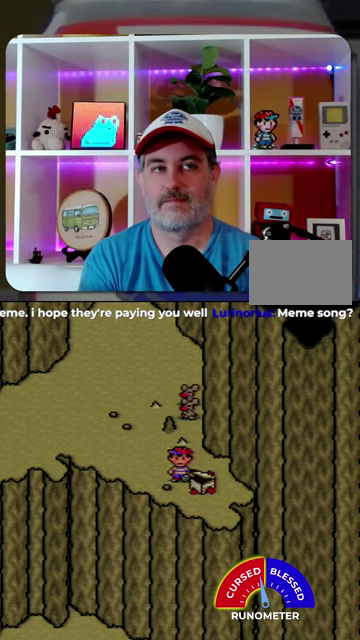
{"buttons": ["DPAD_UP", "DPAD_LEFT"], "events": [[400, "DPAD_LEFT", "down"], [467, "DPAD_UP", "down"]]}
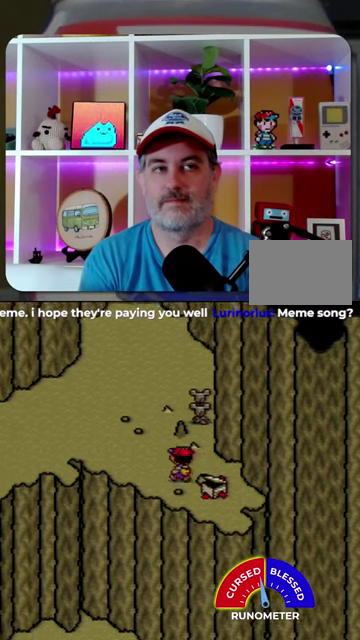
{"buttons": ["DPAD_UP", "DPAD_LEFT"], "events": []}
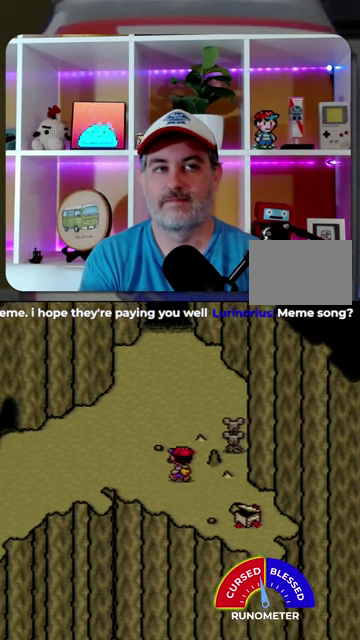
{"buttons": ["DPAD_LEFT"], "events": [[33, "DPAD_UP", "up"]]}
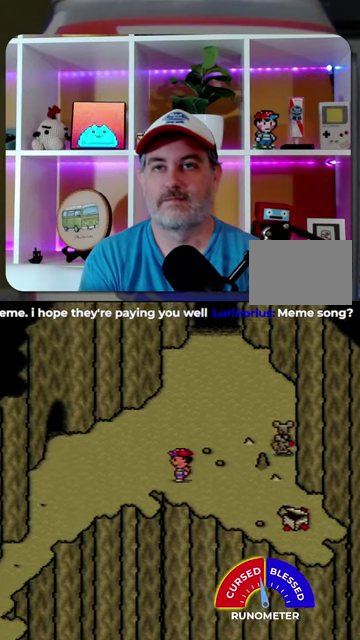
{"buttons": ["DPAD_LEFT"], "events": [[133, "DPAD_UP", "down"], [467, "DPAD_UP", "up"]]}
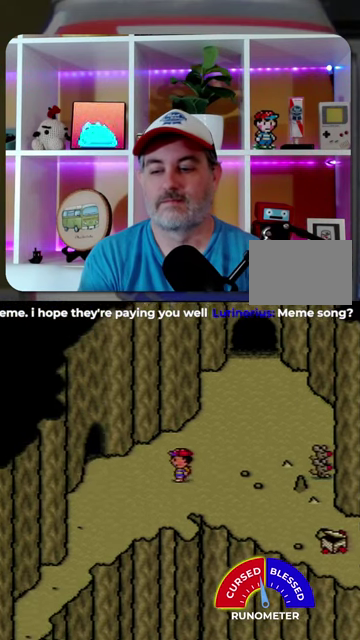
{"buttons": ["DPAD_LEFT"], "events": [[133, "DPAD_UP", "down"], [500, "DPAD_UP", "up"]]}
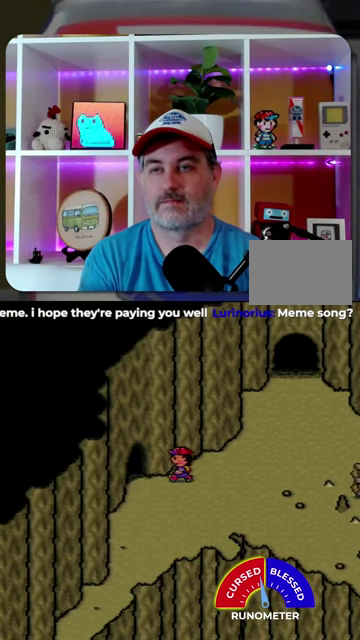
{"buttons": ["DPAD_UP", "DPAD_LEFT"], "events": [[167, "DPAD_UP", "down"]]}
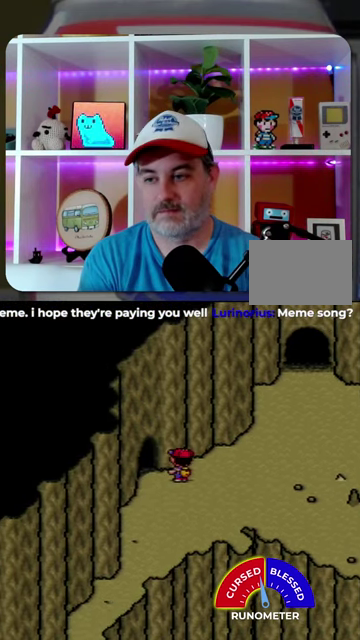
{"buttons": [], "events": [[33, "DPAD_UP", "up"], [500, "DPAD_LEFT", "up"]]}
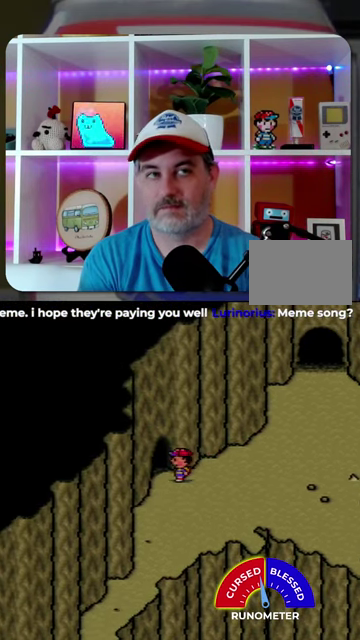
{"buttons": [], "events": []}
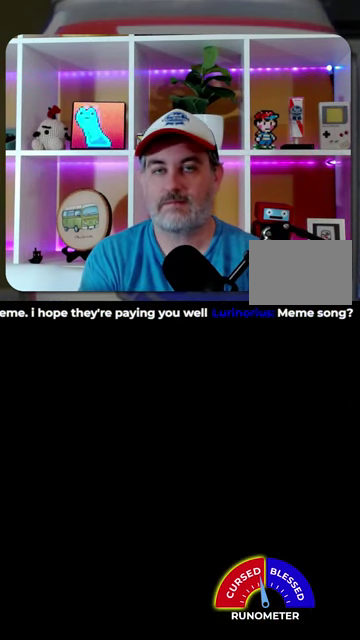
{"buttons": [], "events": []}
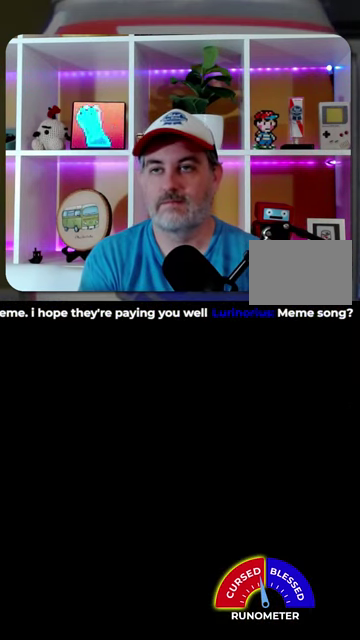
{"buttons": ["DPAD_DOWN", "DPAD_RIGHT"], "events": [[133, "DPAD_RIGHT", "down"], [167, "DPAD_DOWN", "down"]]}
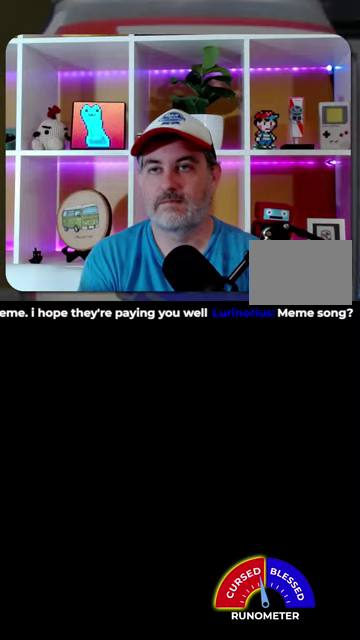
{"buttons": ["DPAD_DOWN", "DPAD_RIGHT"], "events": []}
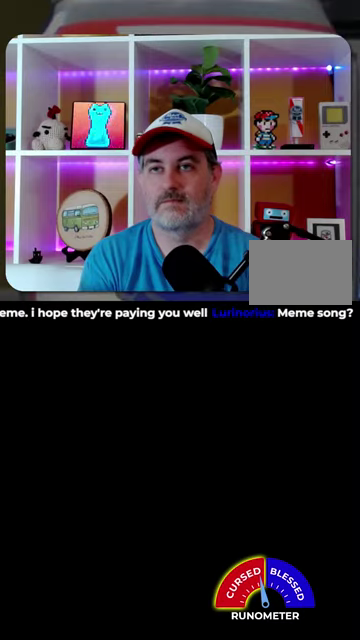
{"buttons": ["DPAD_DOWN", "DPAD_RIGHT"], "events": []}
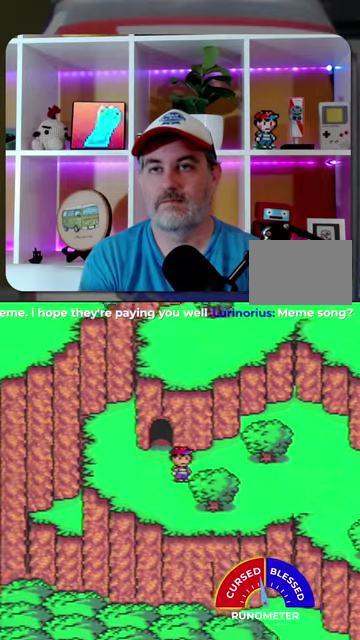
{"buttons": ["DPAD_RIGHT"], "events": [[267, "DPAD_DOWN", "up"]]}
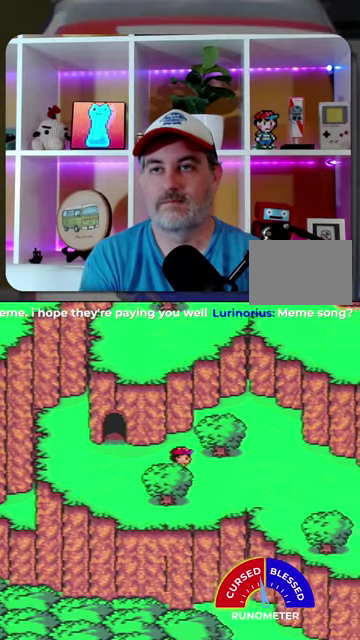
{"buttons": ["DPAD_RIGHT"], "events": []}
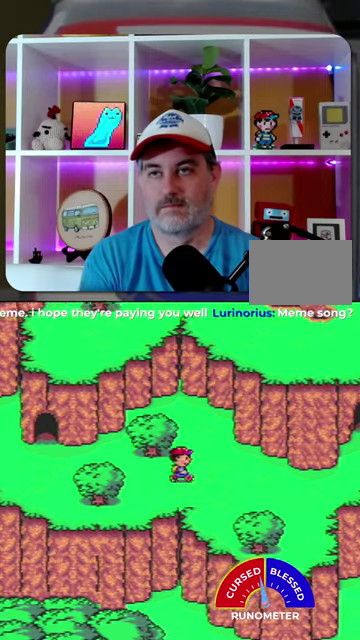
{"buttons": ["DPAD_RIGHT"], "events": []}
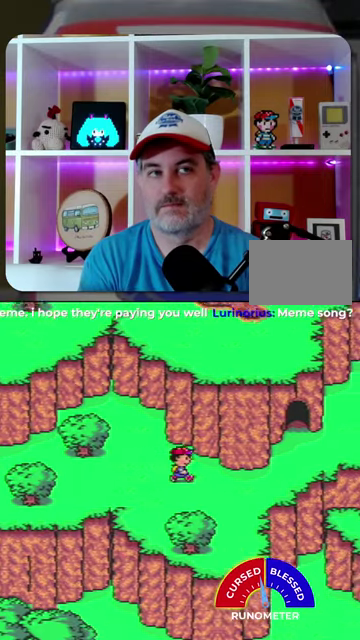
{"buttons": ["DPAD_RIGHT"], "events": []}
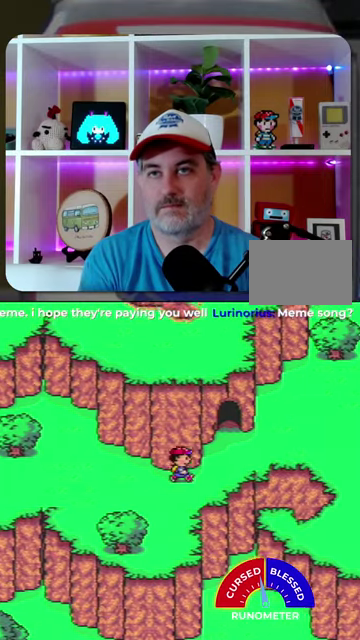
{"buttons": ["DPAD_UP"], "events": [[367, "DPAD_UP", "down"], [400, "DPAD_RIGHT", "up"]]}
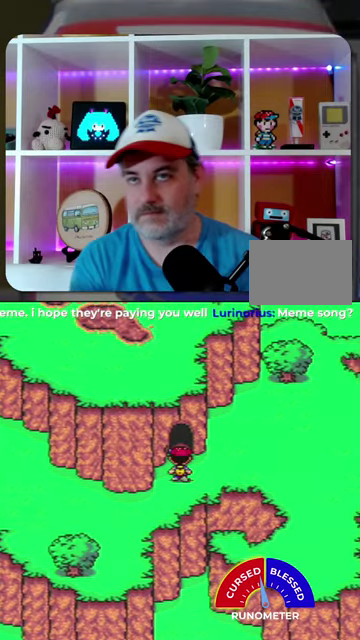
{"buttons": ["DPAD_UP"], "events": []}
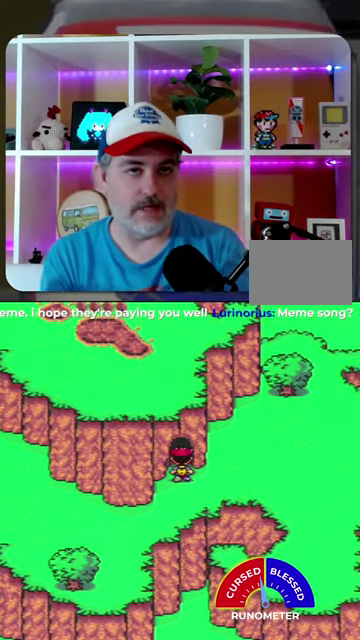
{"buttons": [], "events": [[100, "DPAD_UP", "up"]]}
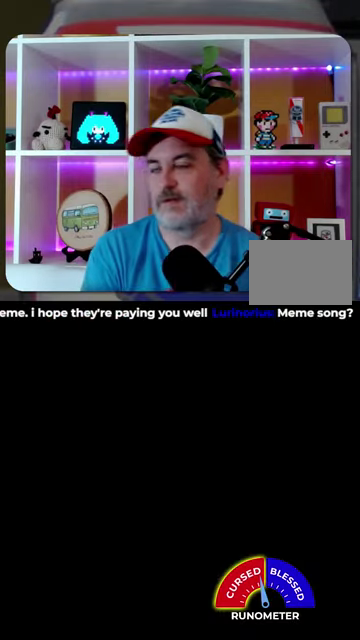
{"buttons": [], "events": []}
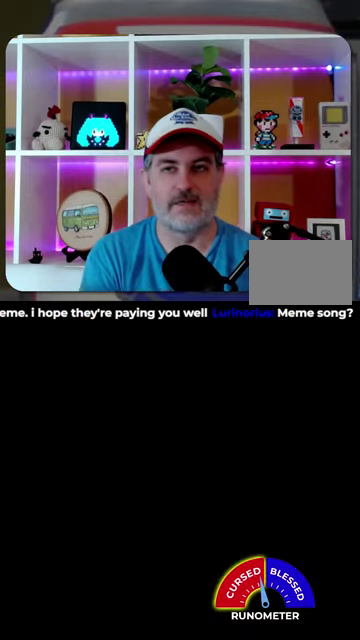
{"buttons": [], "events": []}
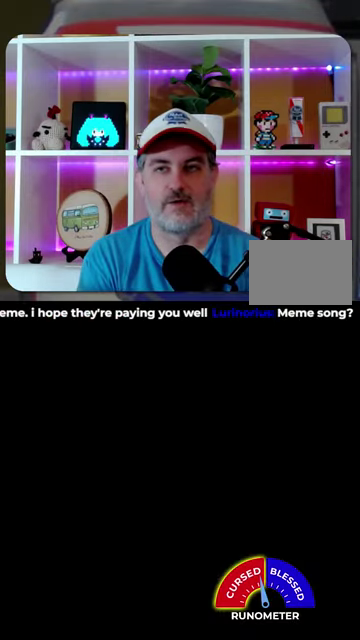
{"buttons": [], "events": []}
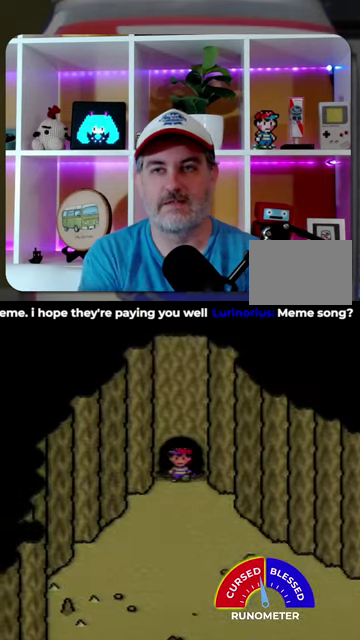
{"buttons": ["DPAD_DOWN", "DPAD_RIGHT"], "events": [[167, "DPAD_DOWN", "down"], [300, "DPAD_RIGHT", "down"]]}
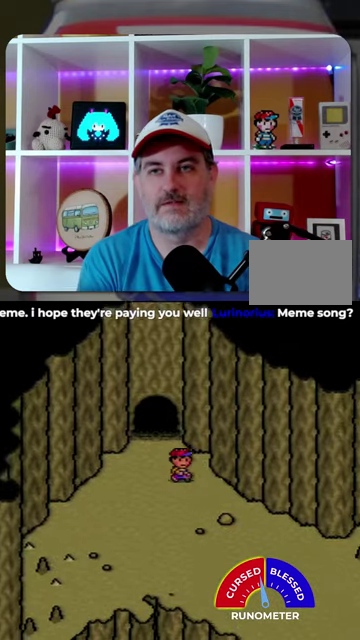
{"buttons": ["DPAD_DOWN", "DPAD_RIGHT"], "events": []}
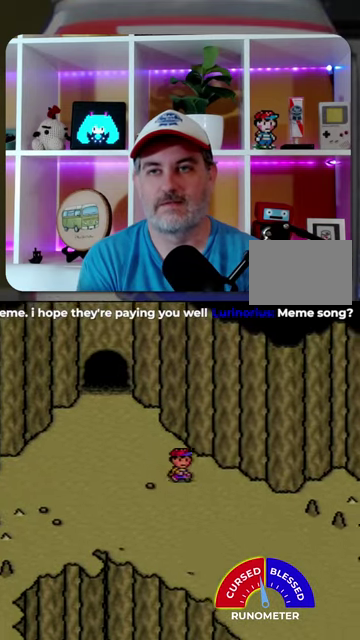
{"buttons": ["DPAD_DOWN", "DPAD_RIGHT"], "events": []}